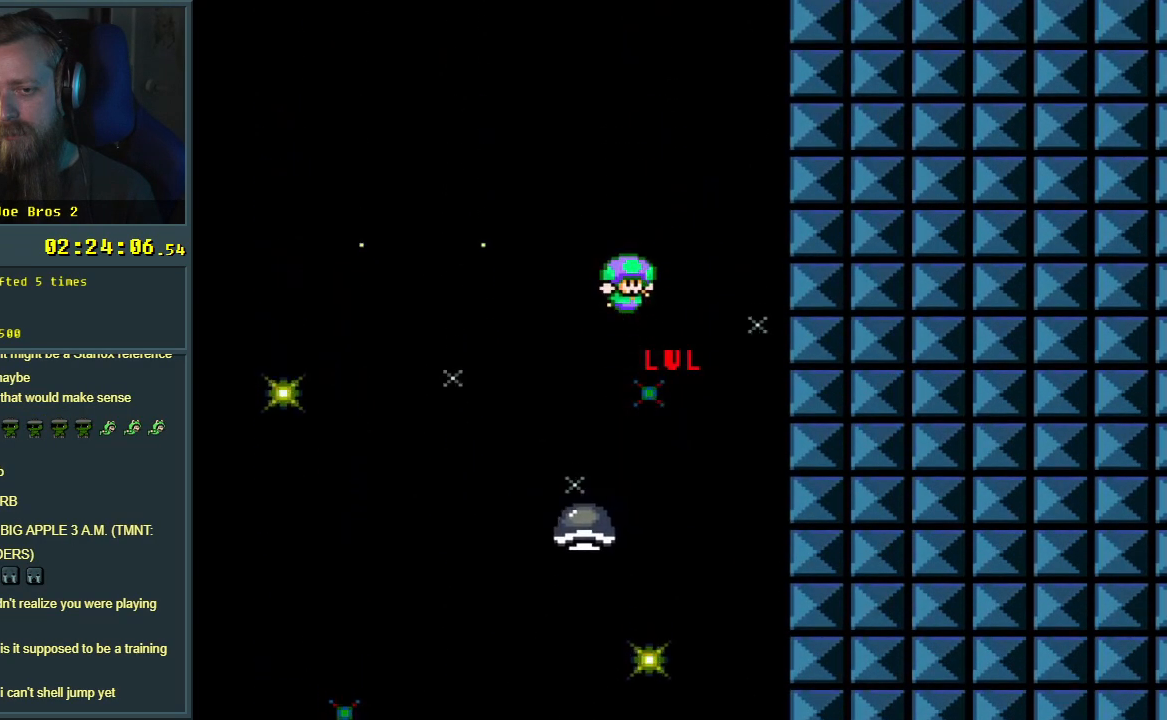
Gameplay with a controller (Nintendo layout); each line is a JSON object with the inputs held at the frame after it. "events" lists button and stick changes between this image and that frame as [ms after this image, input, new state], when the widget could be followed in between. Not read: L3 R3.
{"buttons": ["B"], "events": [[333, "L1", "down"], [433, "L1", "up"]]}
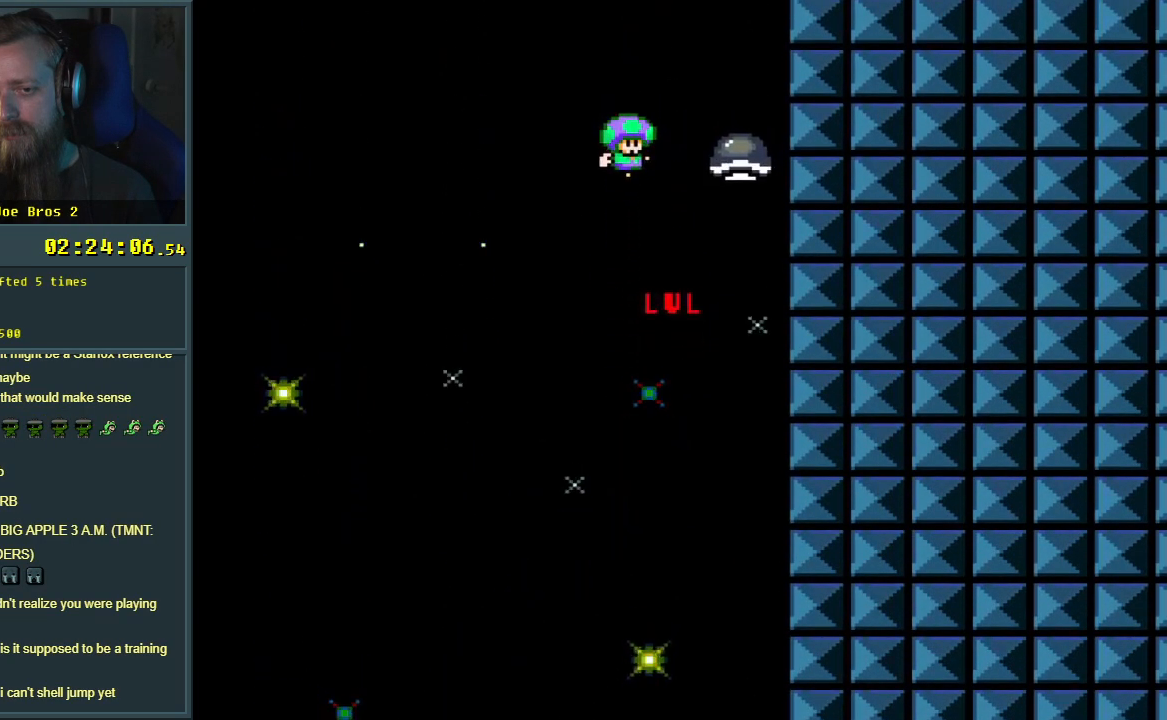
{"buttons": ["B"], "events": []}
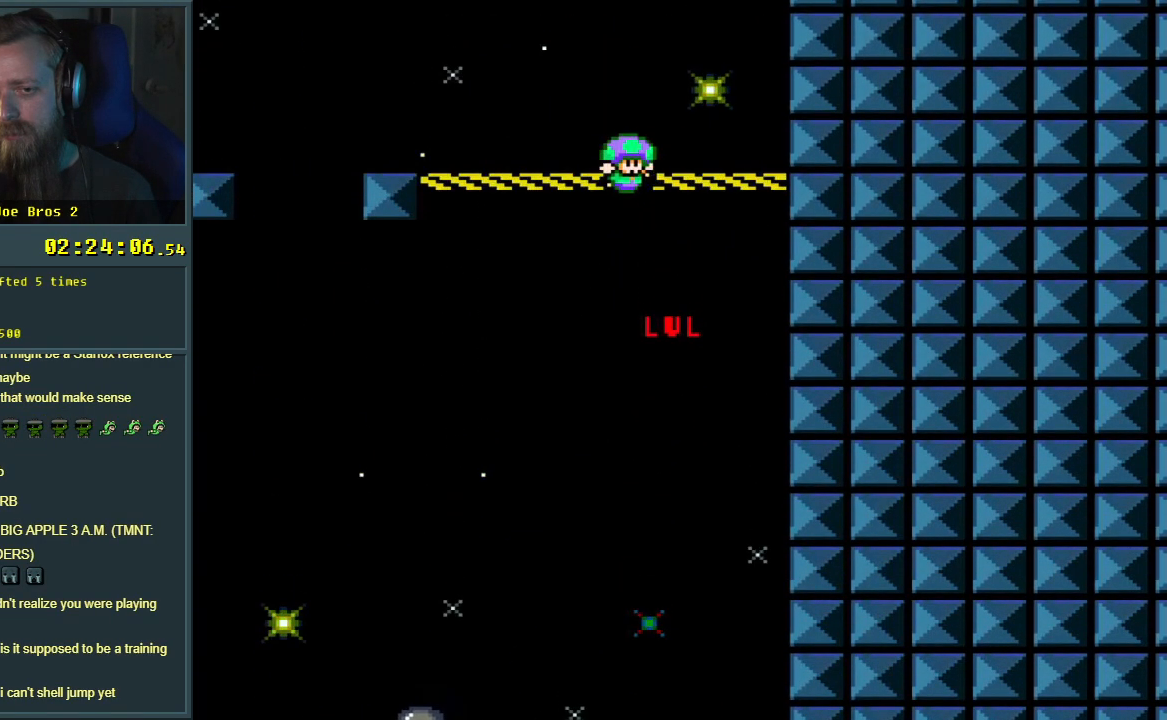
{"buttons": ["B"], "events": [[67, "L1", "down"], [133, "L1", "up"]]}
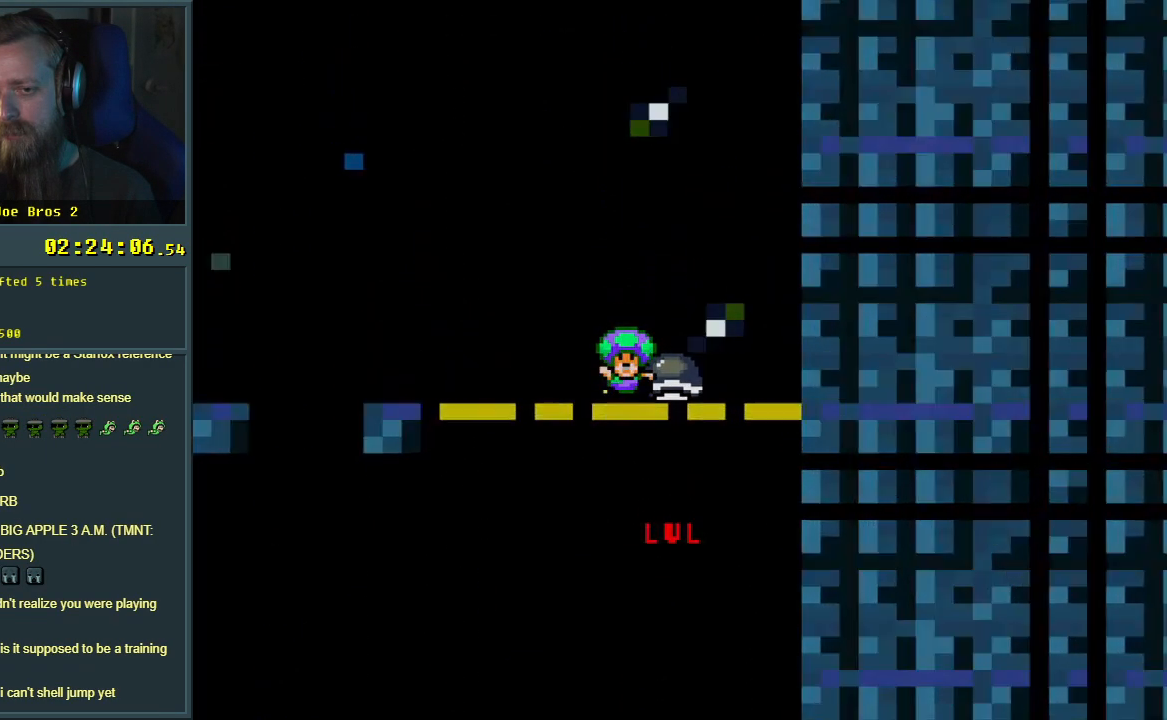
{"buttons": [], "events": [[217, "B", "up"]]}
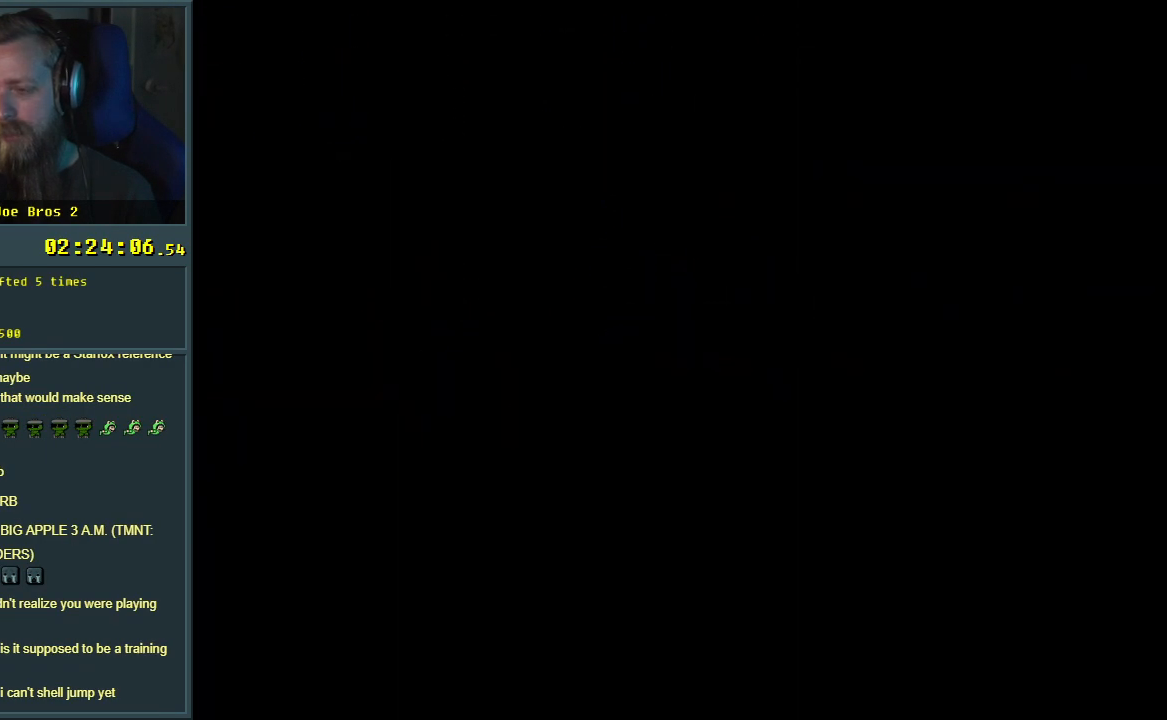
{"buttons": [], "events": []}
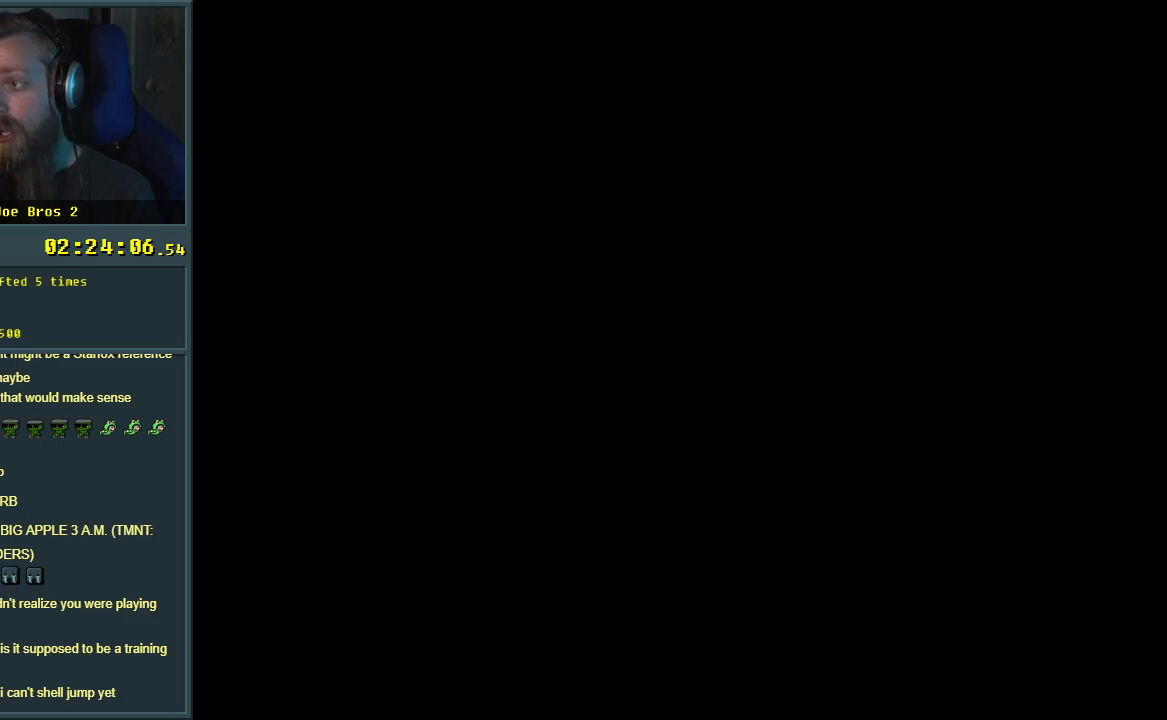
{"buttons": [], "events": []}
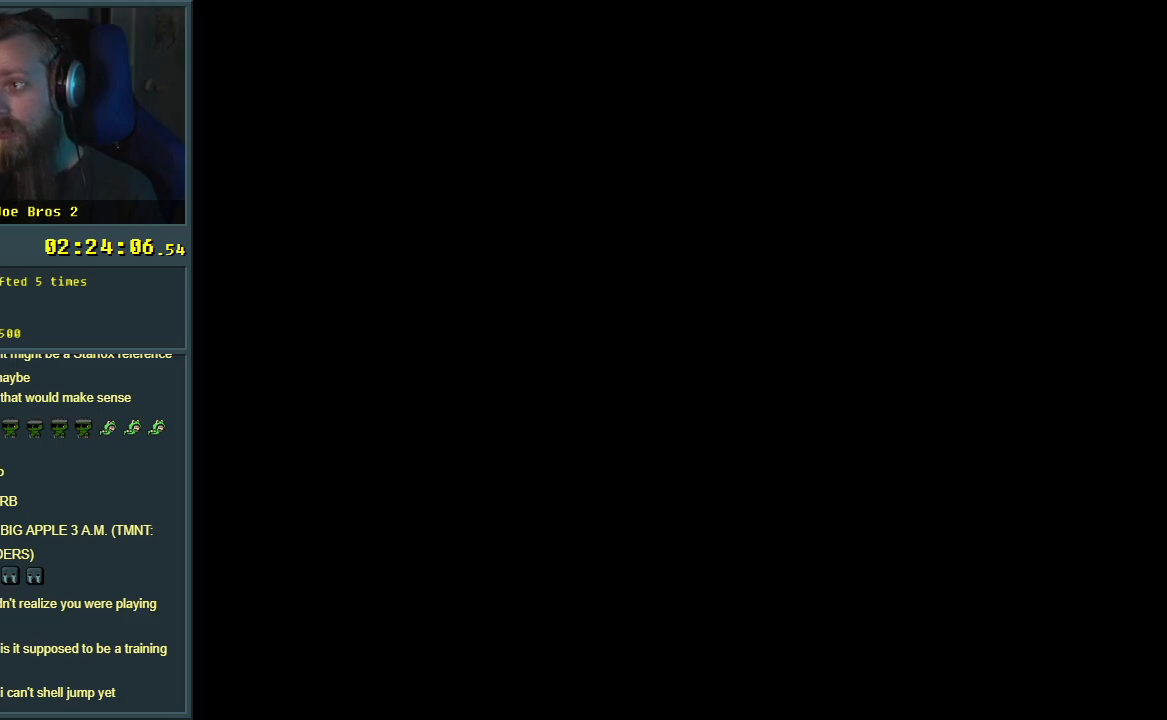
{"buttons": [], "events": []}
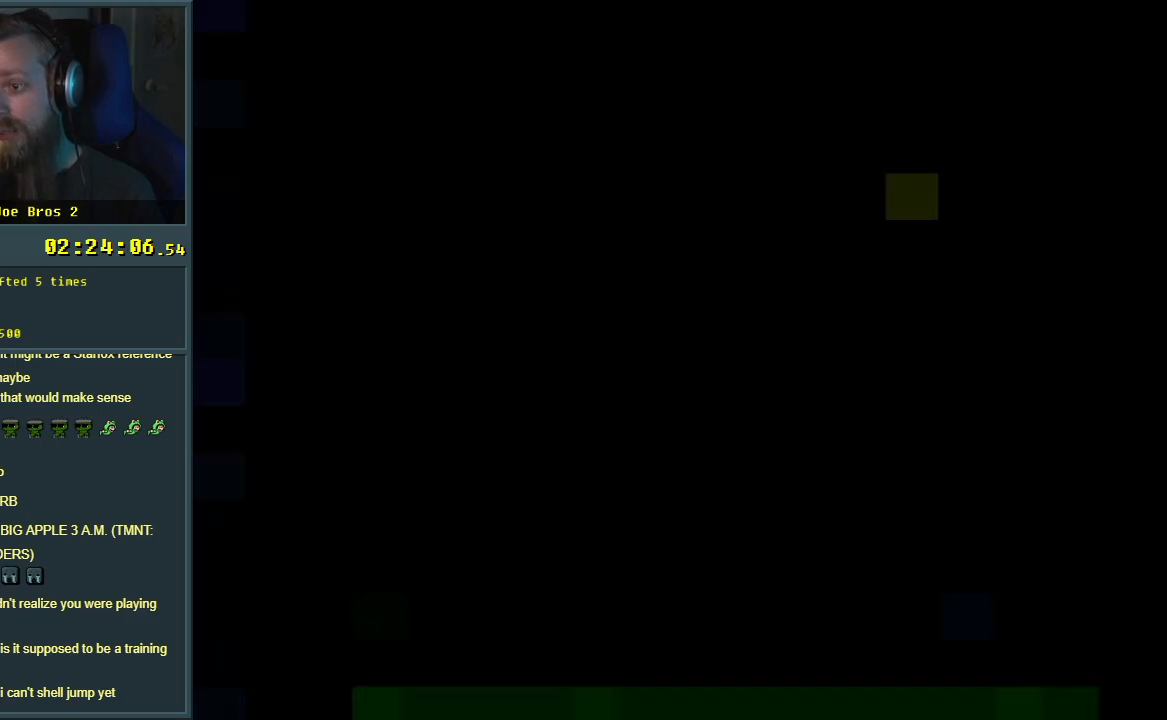
{"buttons": ["Y"], "events": [[317, "Y", "down"]]}
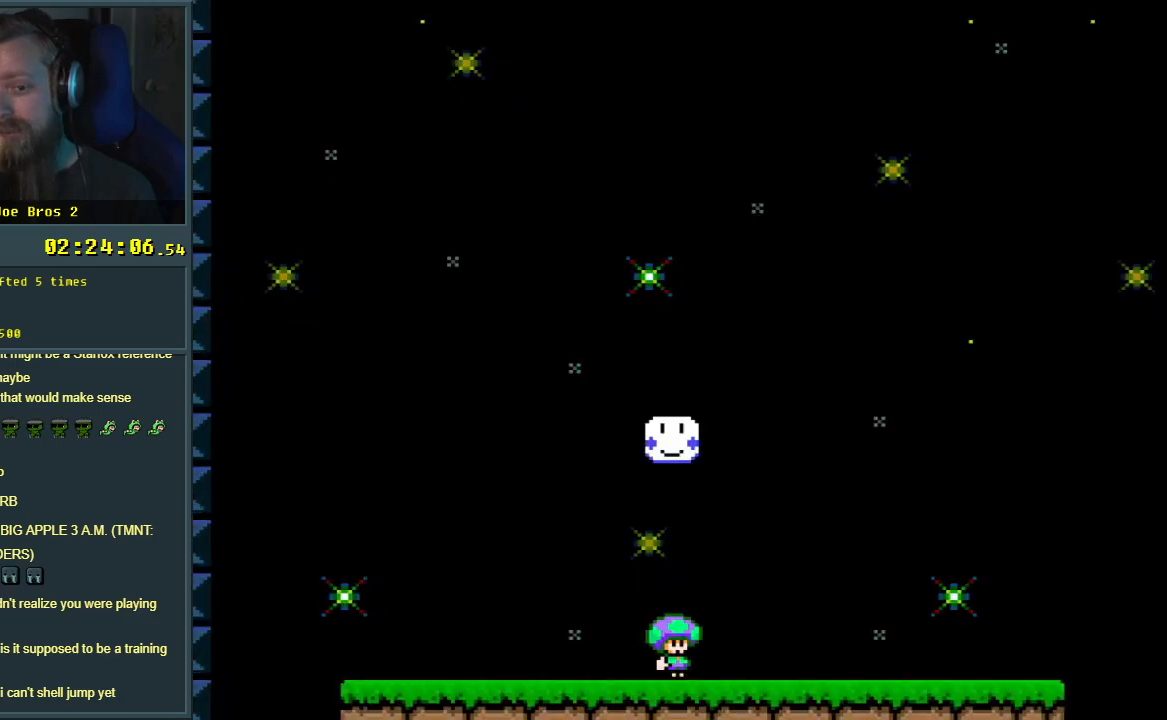
{"buttons": ["Y", "DPAD_RIGHT"], "events": [[100, "DPAD_RIGHT", "down"]]}
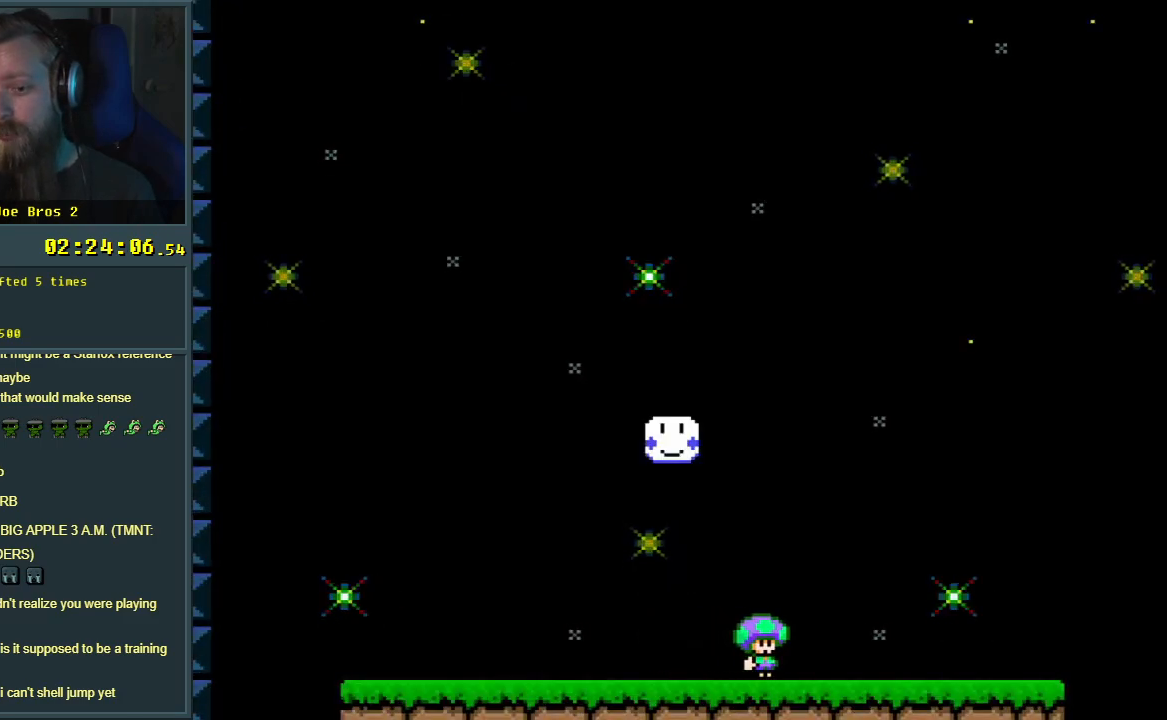
{"buttons": ["Y", "DPAD_LEFT"], "events": [[283, "DPAD_RIGHT", "up"], [417, "DPAD_LEFT", "down"]]}
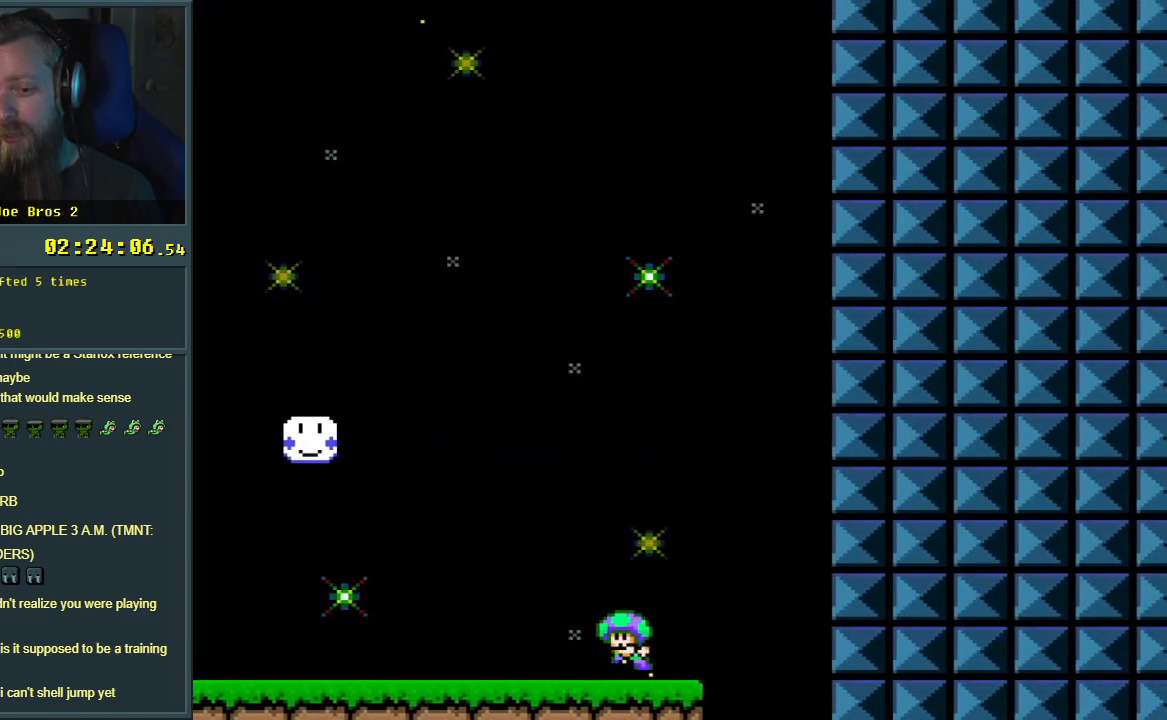
{"buttons": [], "events": [[83, "DPAD_LEFT", "up"], [167, "DPAD_RIGHT", "down"], [283, "DPAD_RIGHT", "up"], [300, "Y", "up"]]}
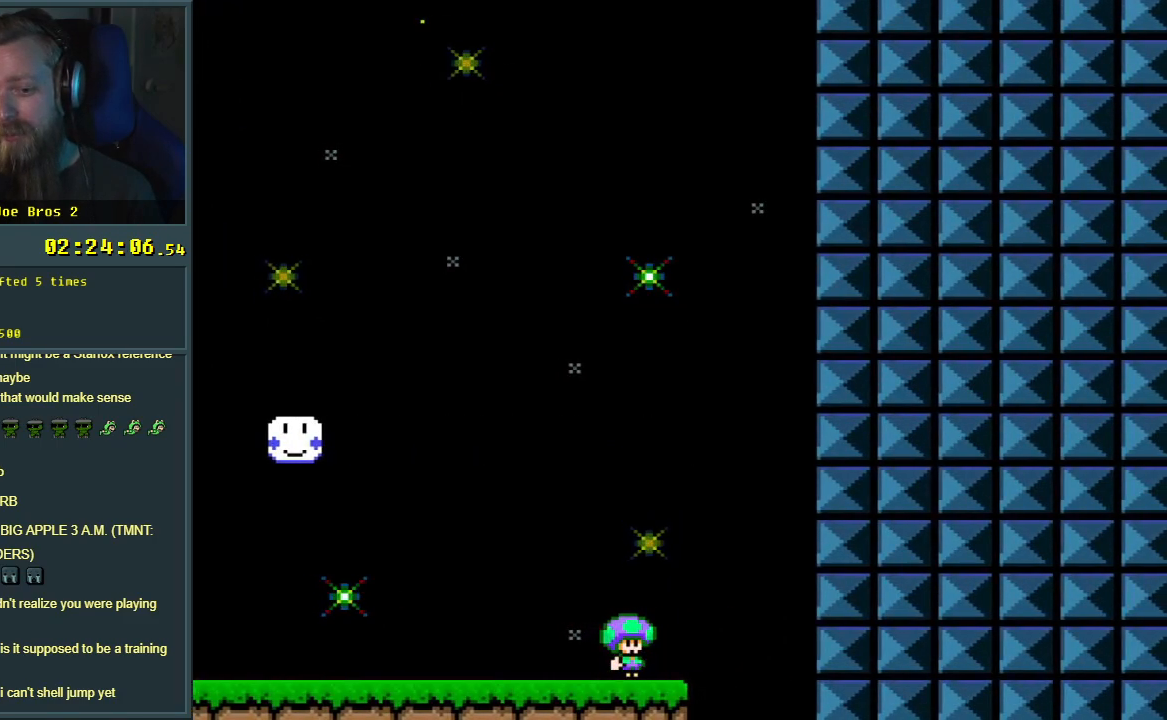
{"buttons": ["B"], "events": [[133, "B", "down"], [300, "L1", "down"], [433, "L1", "up"]]}
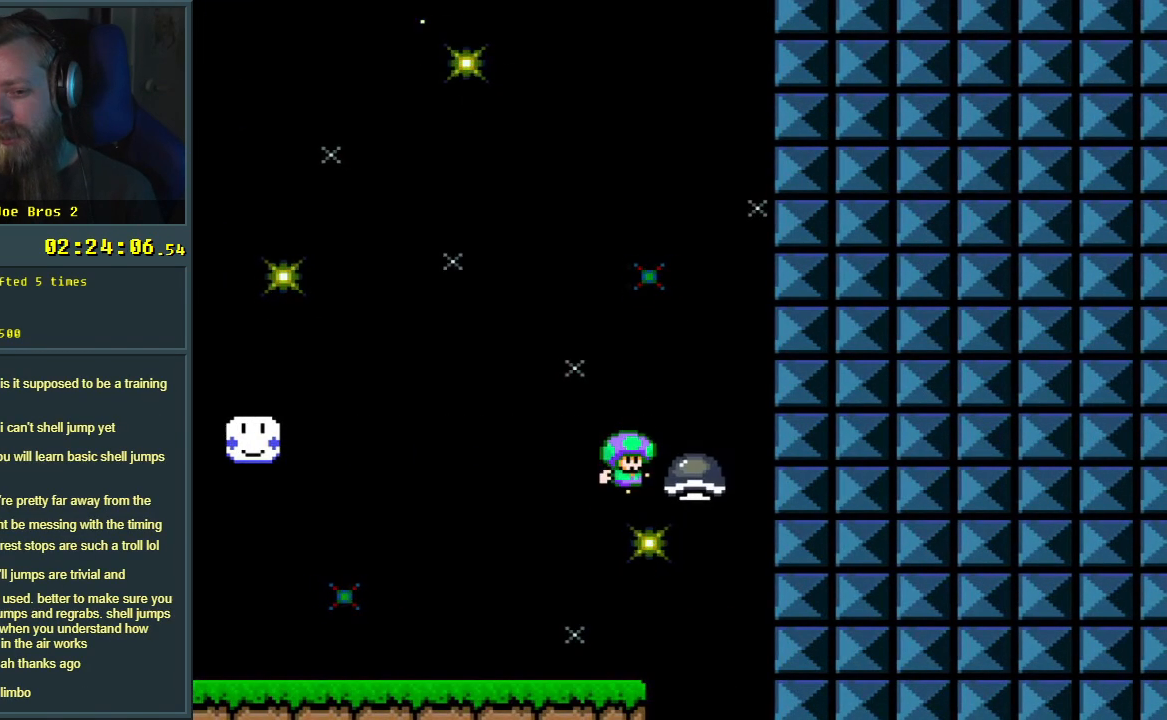
{"buttons": ["B"], "events": []}
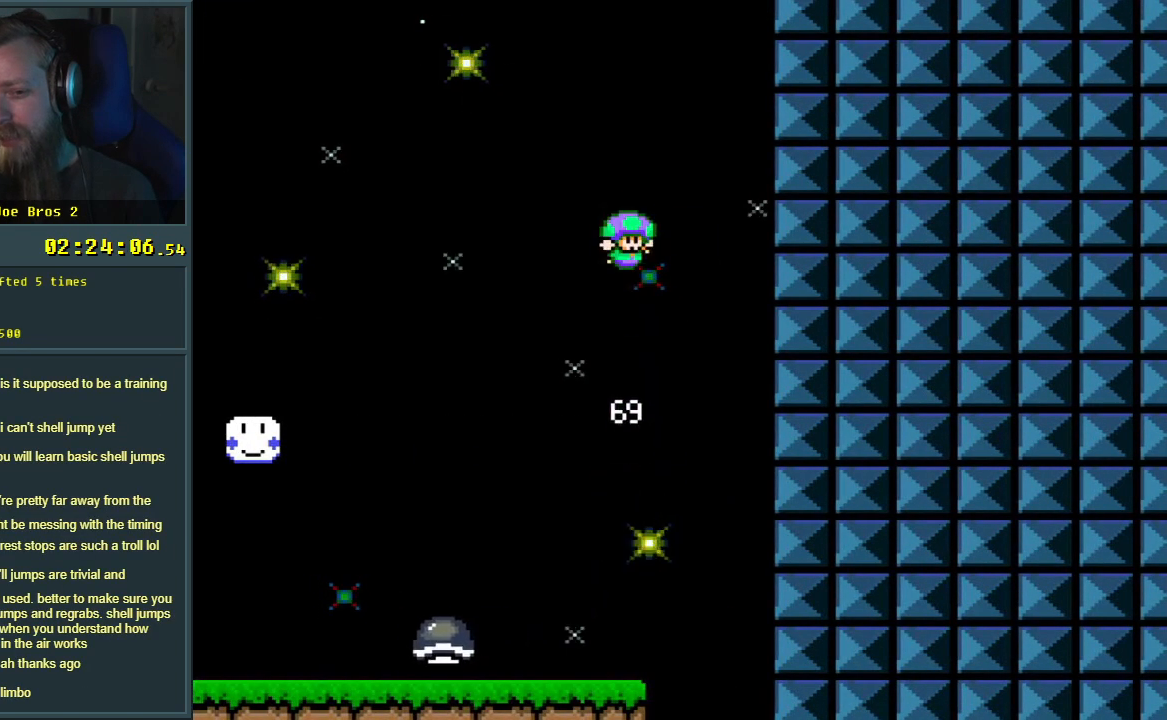
{"buttons": ["B"], "events": [[33, "L1", "down"], [133, "L1", "up"]]}
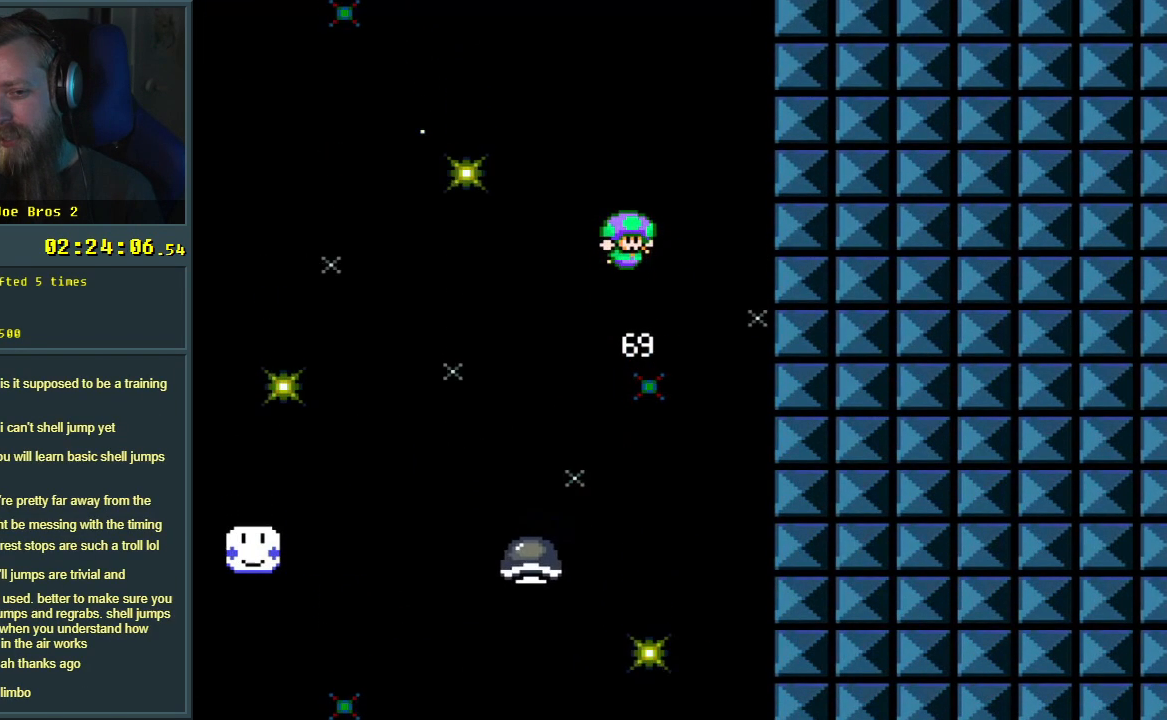
{"buttons": ["B"], "events": [[250, "L1", "down"], [400, "L1", "up"]]}
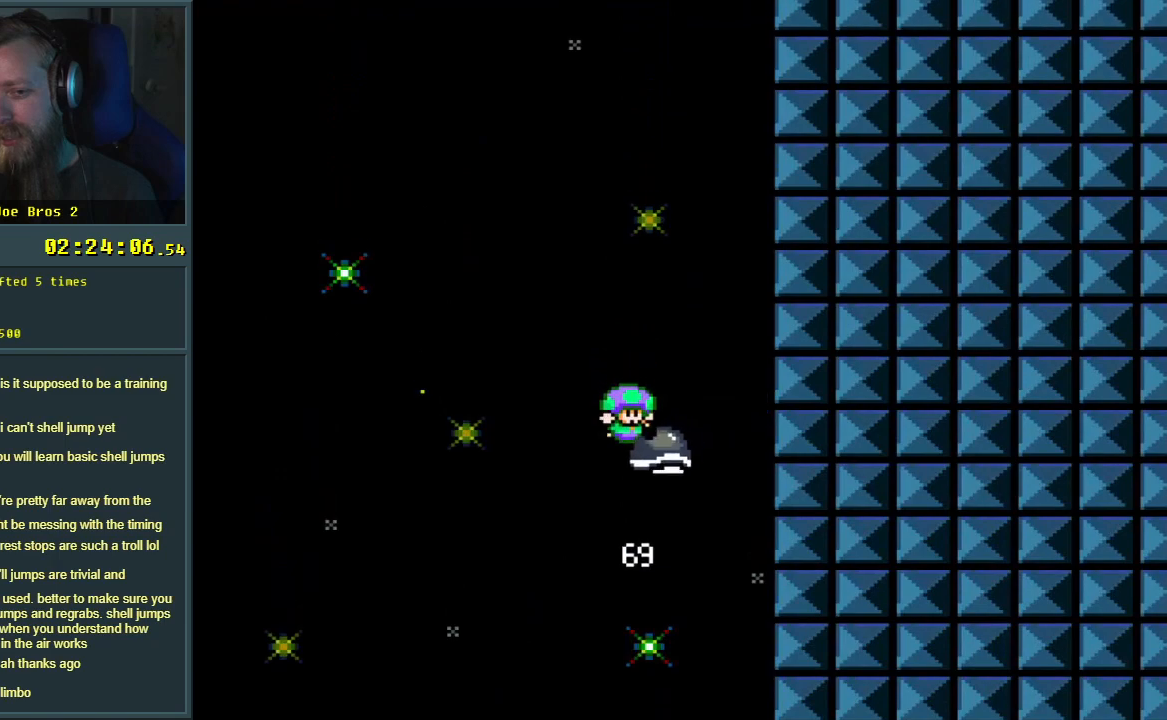
{"buttons": ["B"], "events": []}
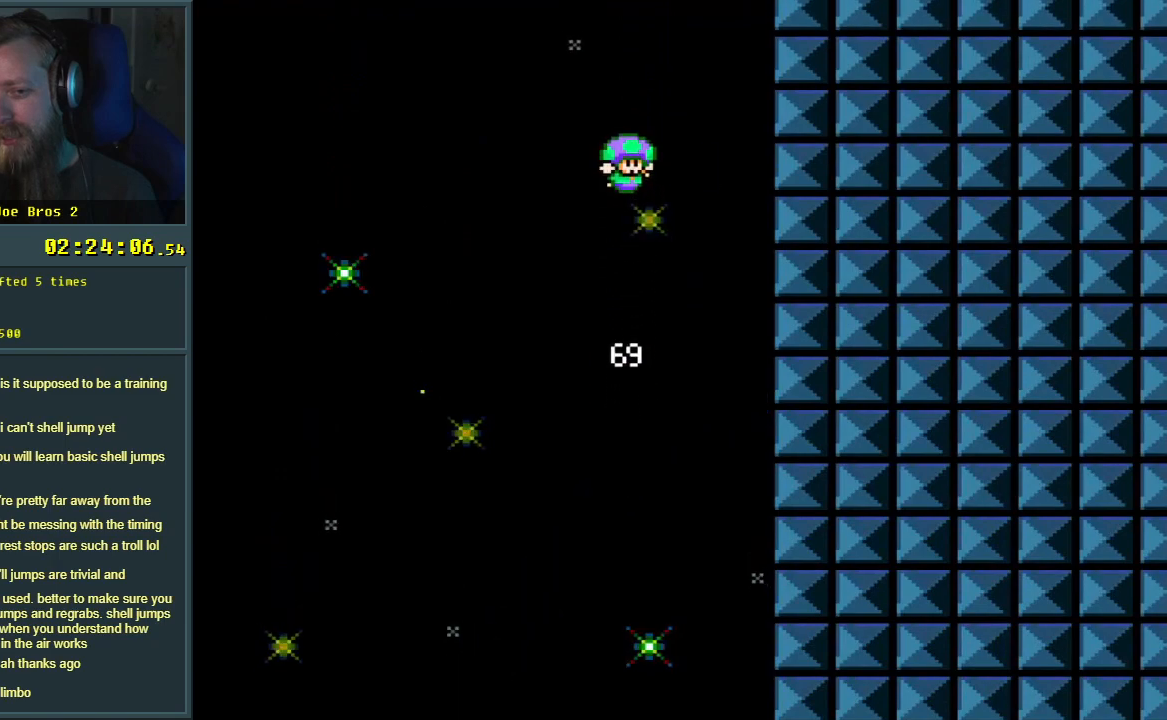
{"buttons": ["B"], "events": [[17, "L1", "down"], [117, "L1", "up"]]}
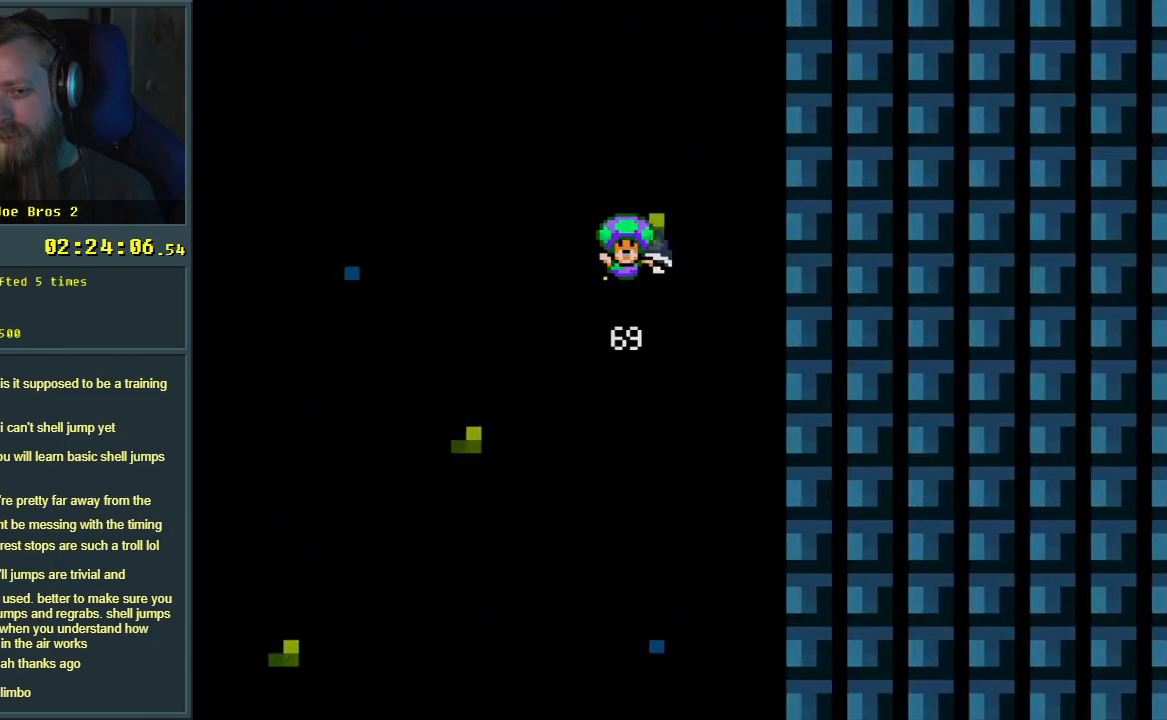
{"buttons": ["B"], "events": [[317, "B", "up"], [400, "B", "down"]]}
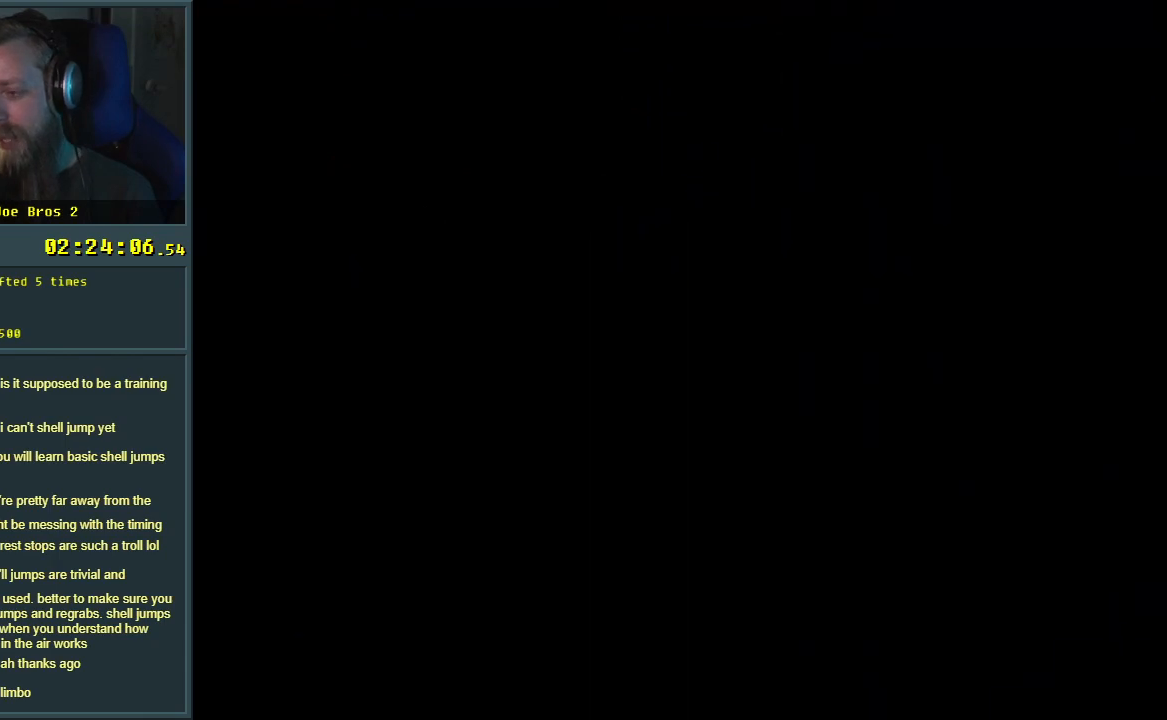
{"buttons": [], "events": [[67, "B", "up"], [150, "B", "down"], [450, "B", "up"]]}
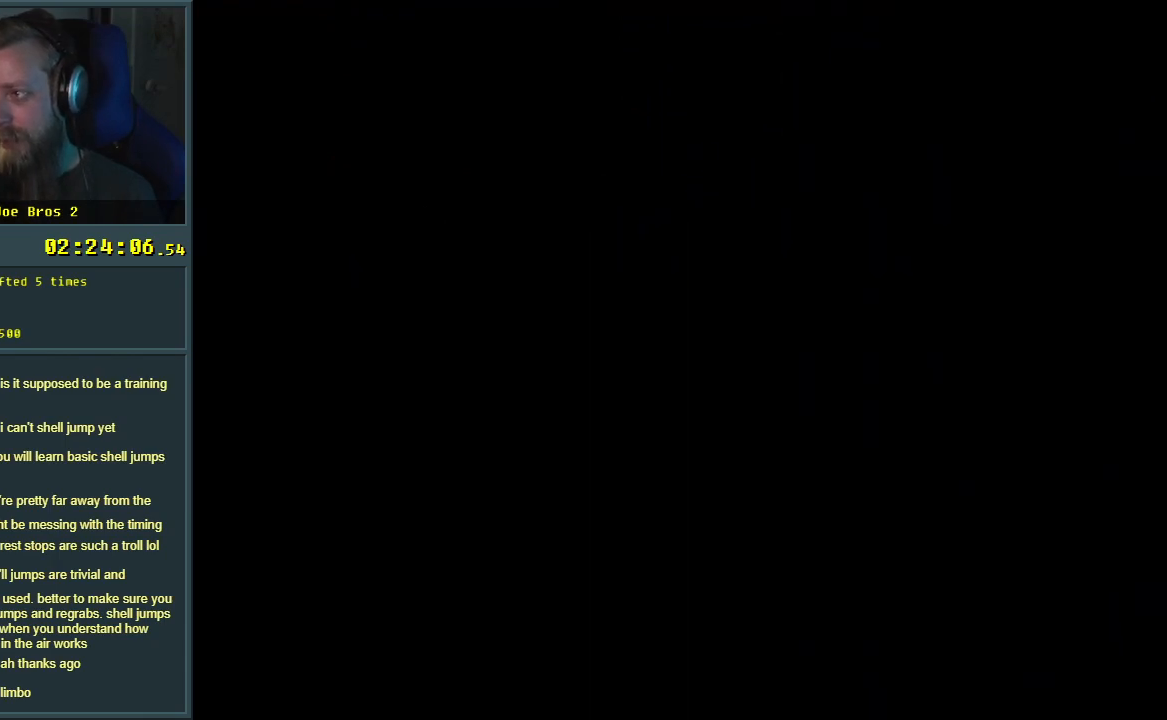
{"buttons": [], "events": []}
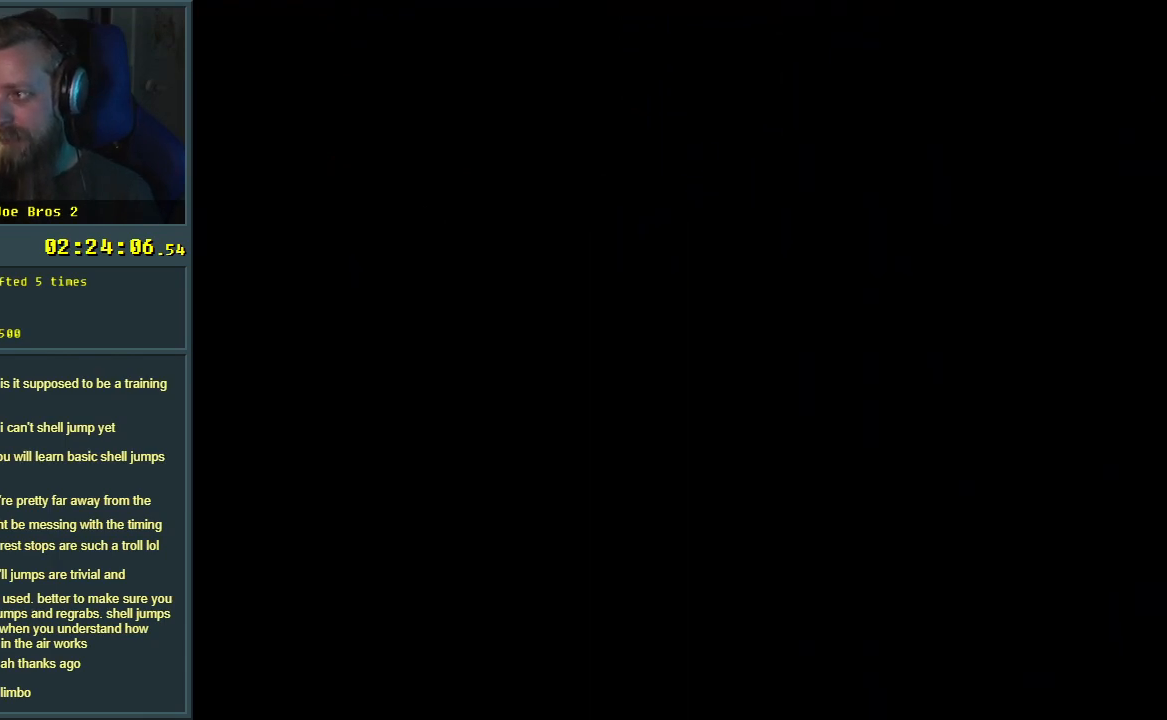
{"buttons": [], "events": []}
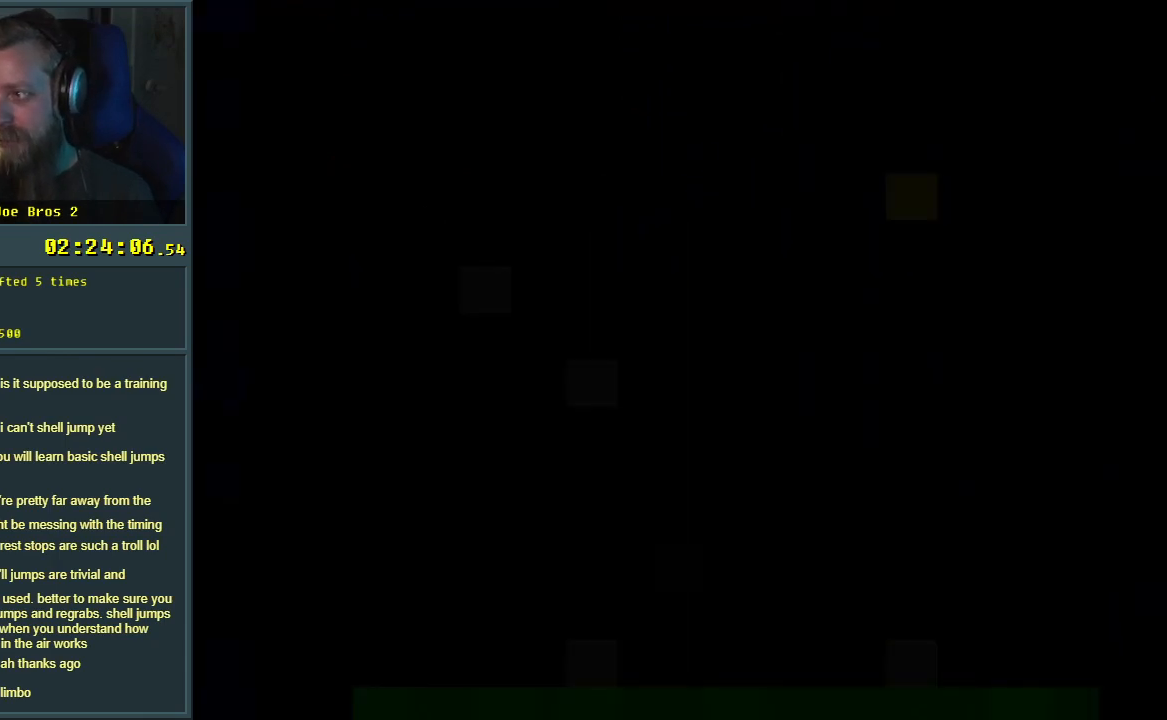
{"buttons": ["B", "DPAD_RIGHT"], "events": [[117, "B", "down"], [117, "DPAD_RIGHT", "down"]]}
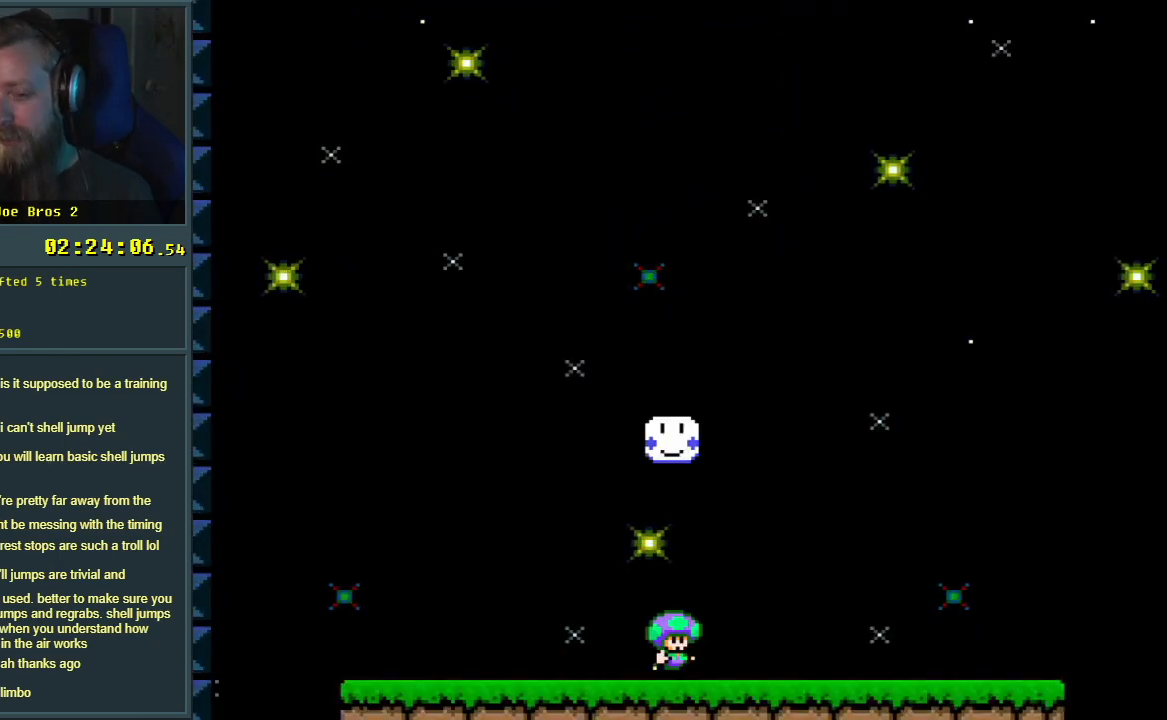
{"buttons": ["DPAD_RIGHT"], "events": [[467, "B", "up"]]}
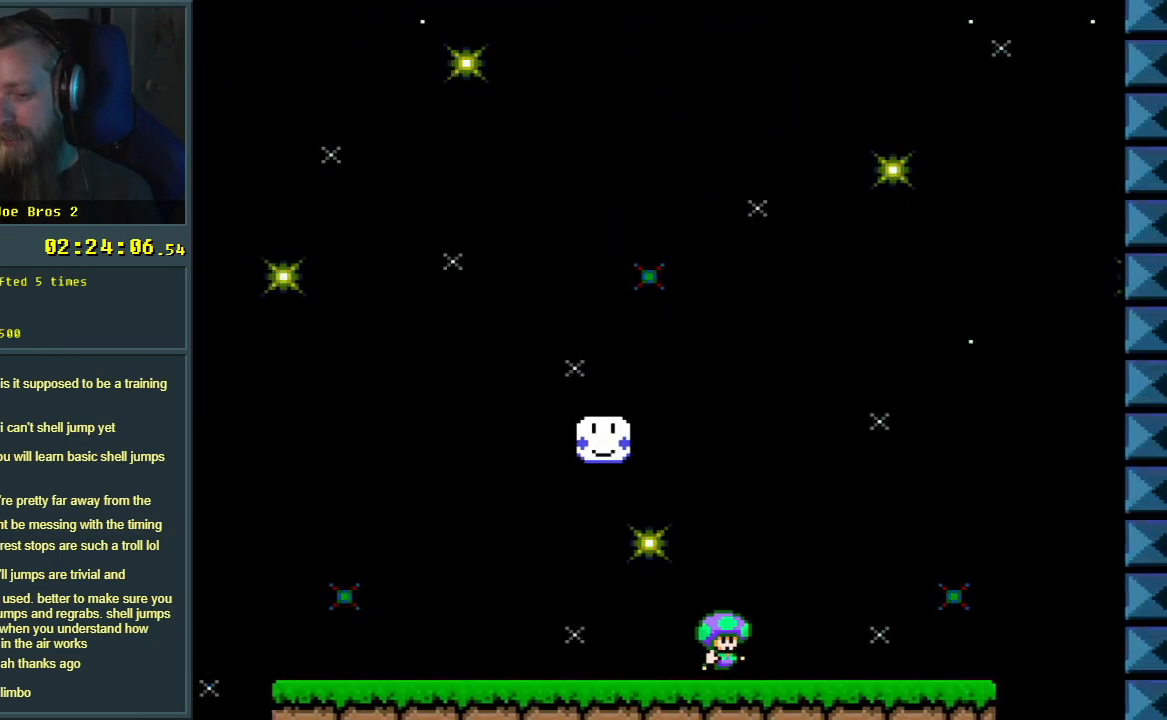
{"buttons": [], "events": [[433, "DPAD_RIGHT", "up"]]}
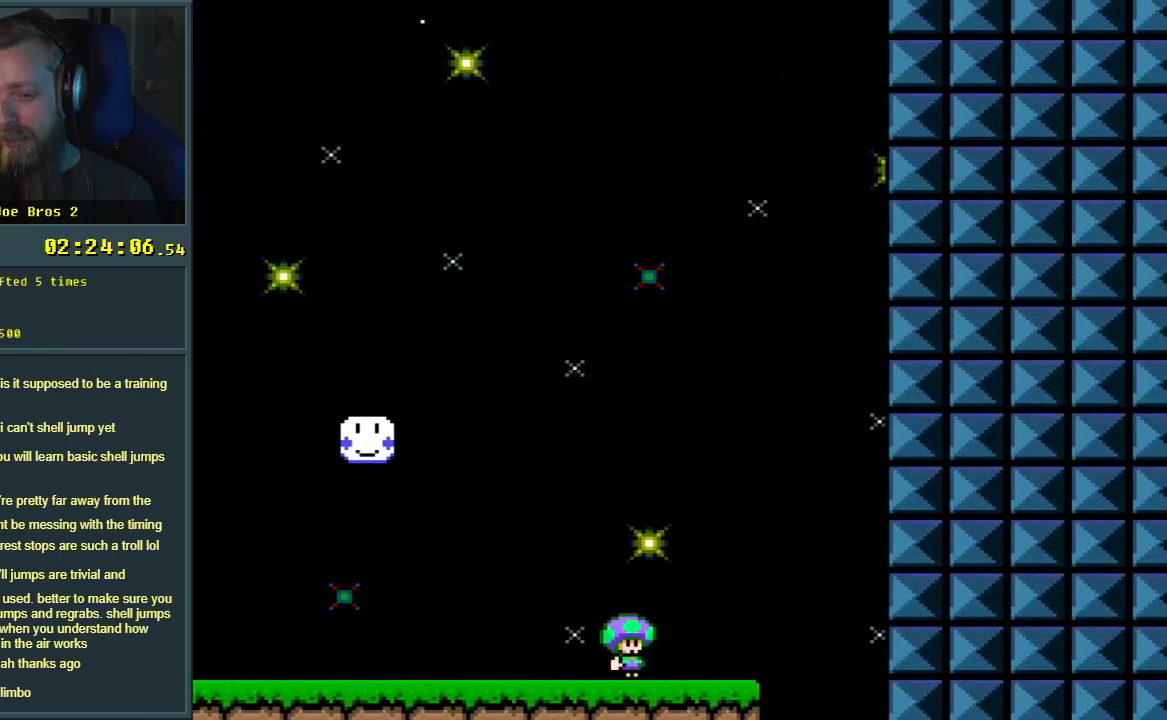
{"buttons": [], "events": [[150, "DPAD_RIGHT", "down"], [317, "DPAD_RIGHT", "up"]]}
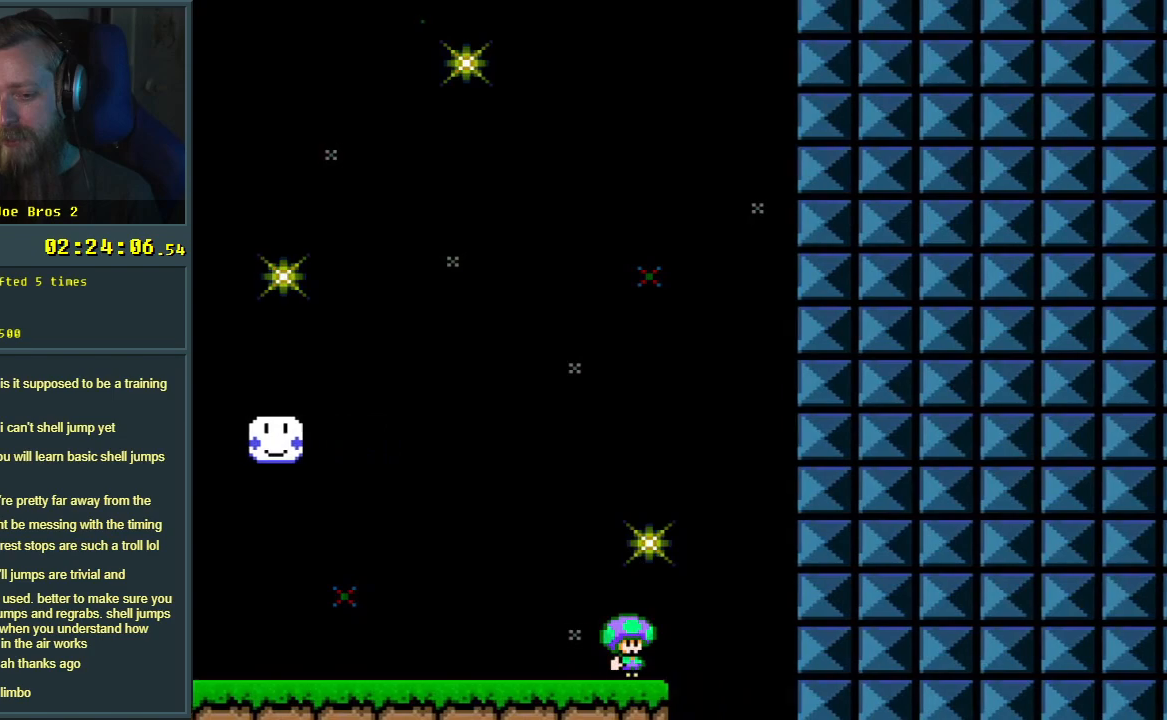
{"buttons": [], "events": [[183, "DPAD_RIGHT", "down"], [283, "DPAD_RIGHT", "up"]]}
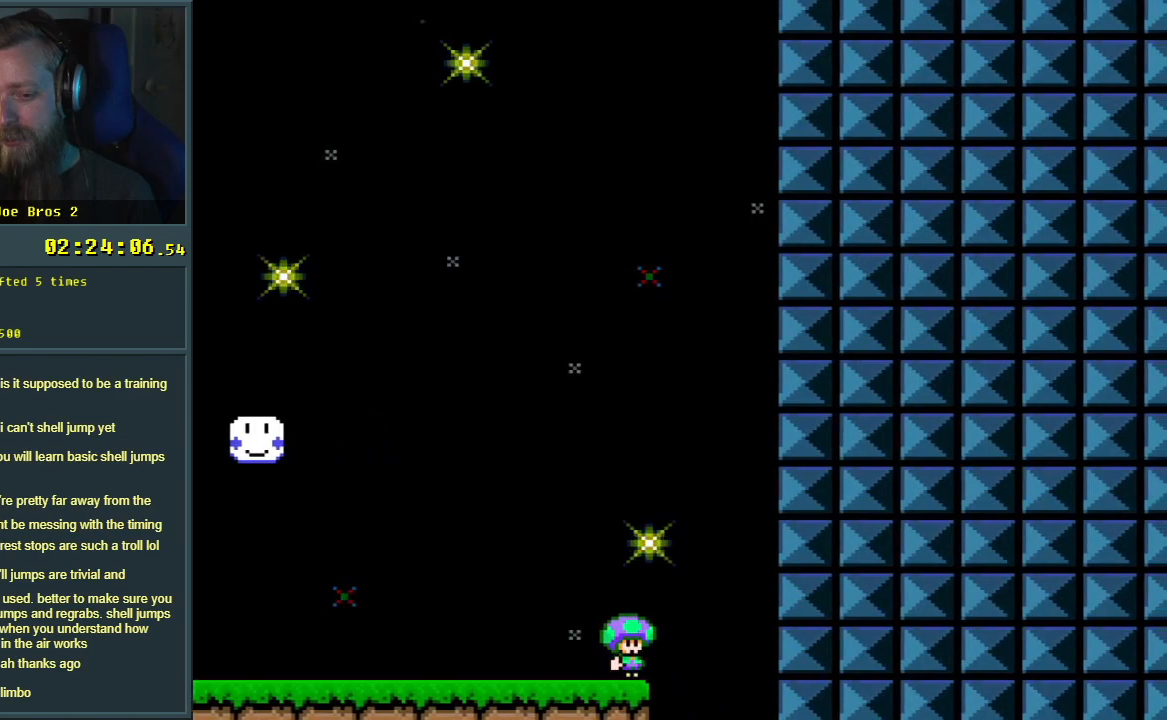
{"buttons": ["B"], "events": [[100, "B", "down"]]}
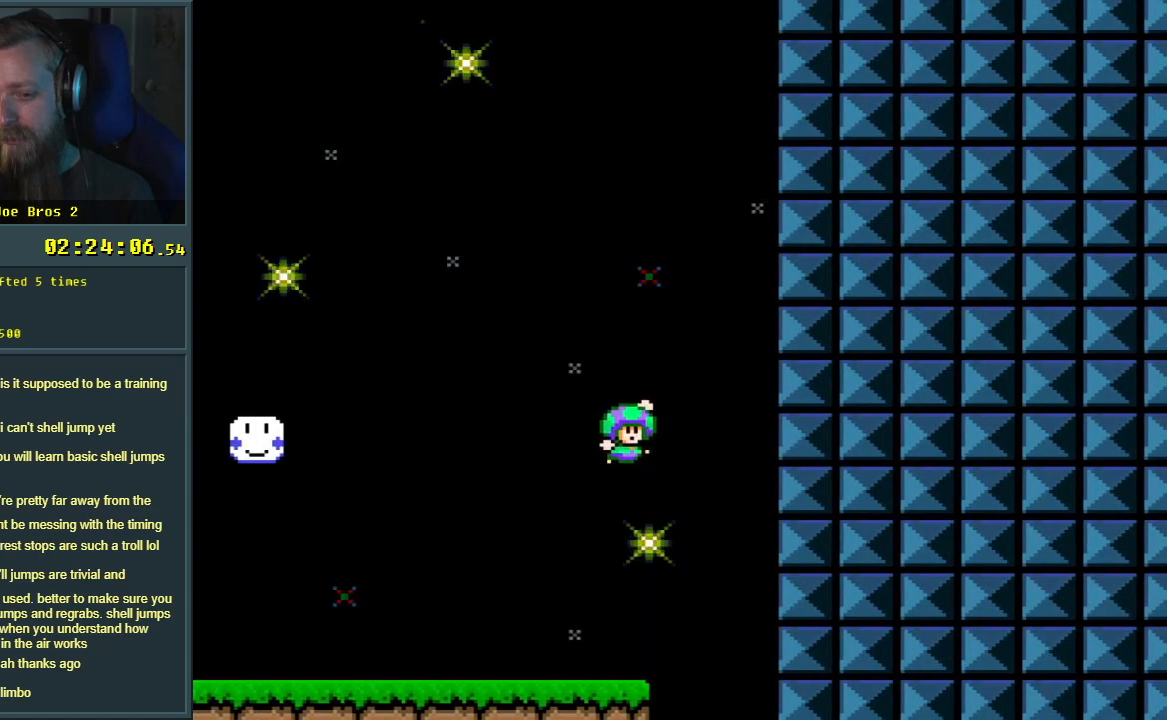
{"buttons": ["B"], "events": [[33, "L1", "down"], [133, "L1", "up"]]}